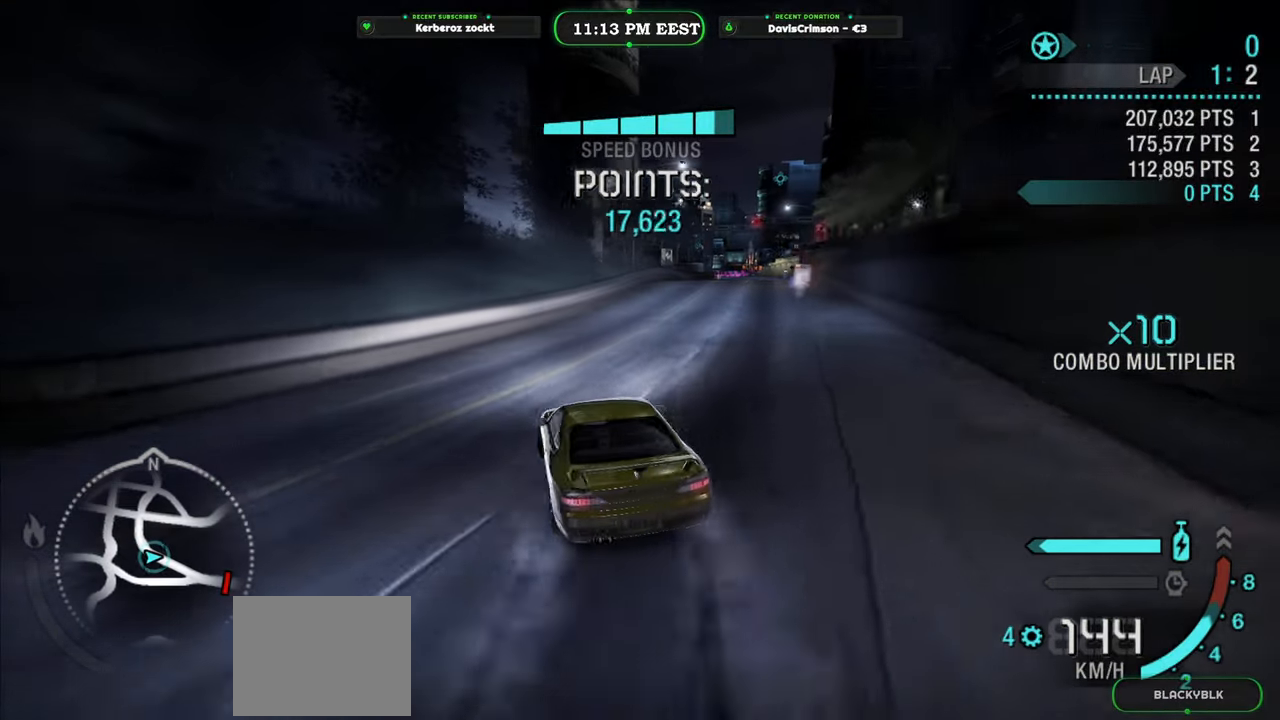
Gameplay with a controller (Xbox layout); each line is a JSON object with the inputs held at the frame after it. "events" lists button and stick changes between this image and that frame as [ms after this image, input, new state], when the widget could be followed in between. Not read: right_stick.
{"buttons": ["R2"], "left_stick": "left", "events": [[300, "left_stick", "center"], [483, "left_stick", "left"]]}
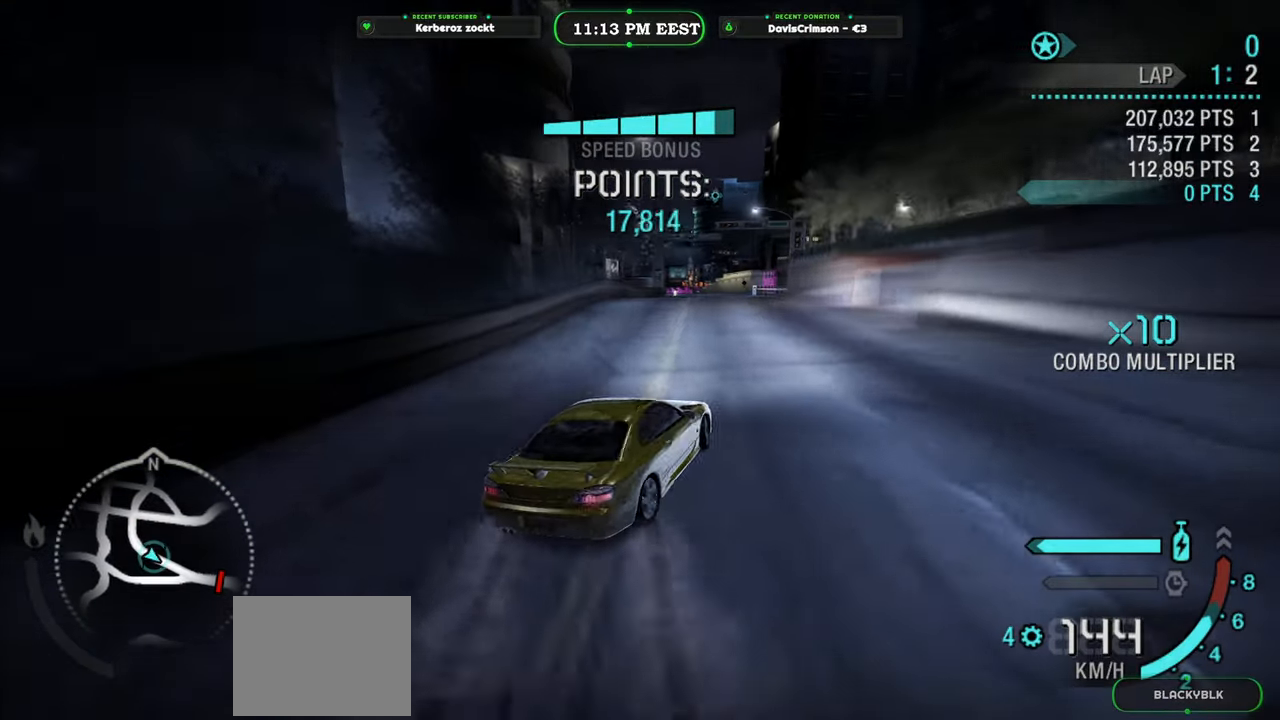
{"buttons": ["R2"], "left_stick": "left", "events": []}
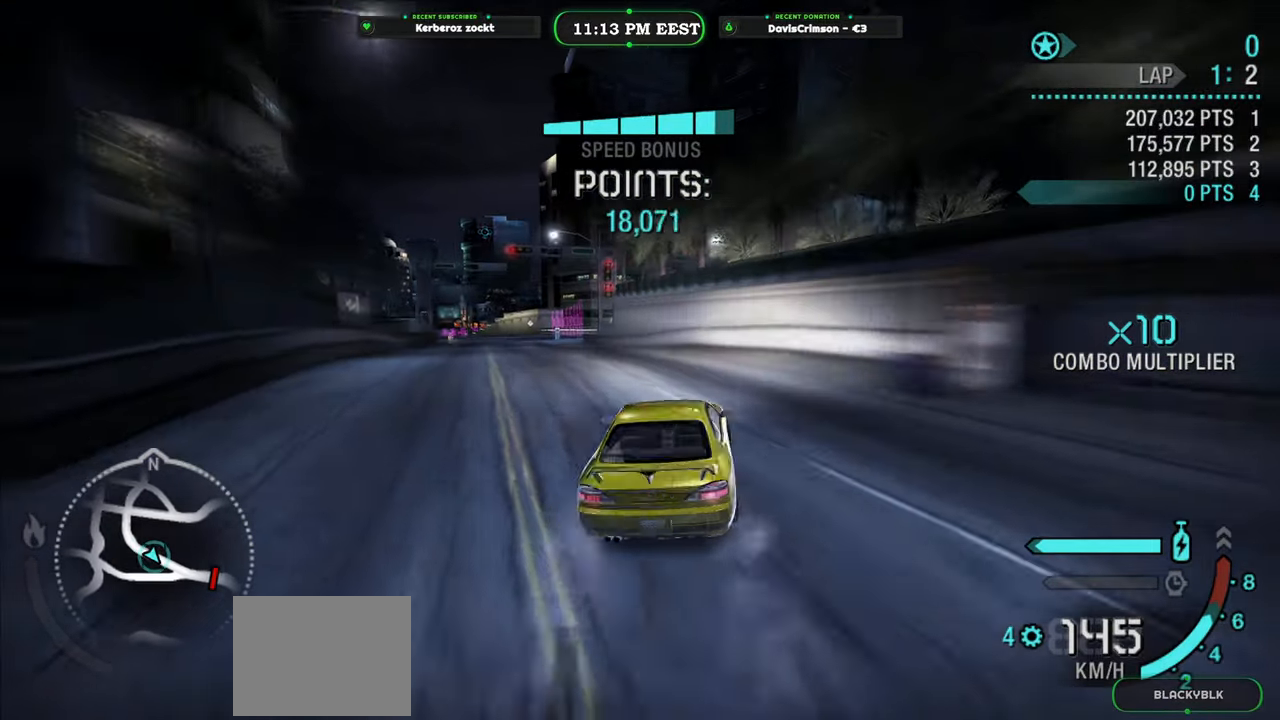
{"buttons": ["R2"], "left_stick": "center", "events": [[100, "left_stick", "center"]]}
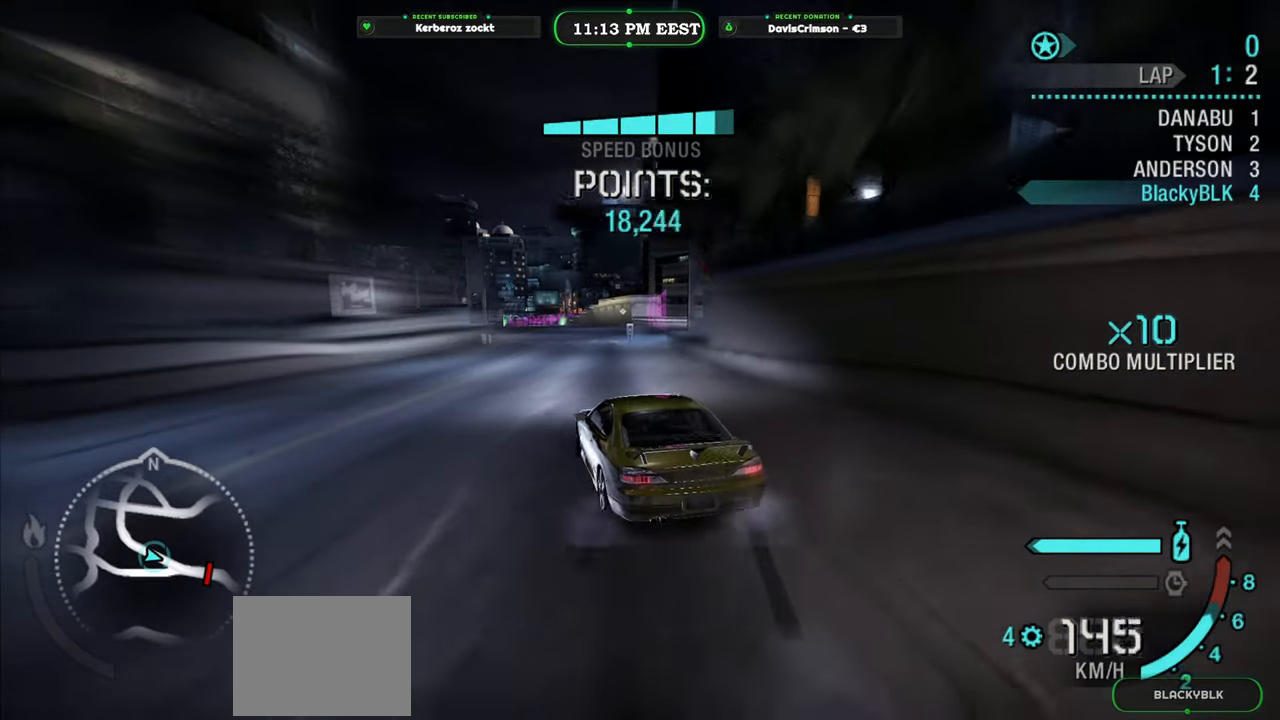
{"buttons": ["R2"], "left_stick": "center", "events": [[133, "left_stick", "right"], [417, "left_stick", "center"]]}
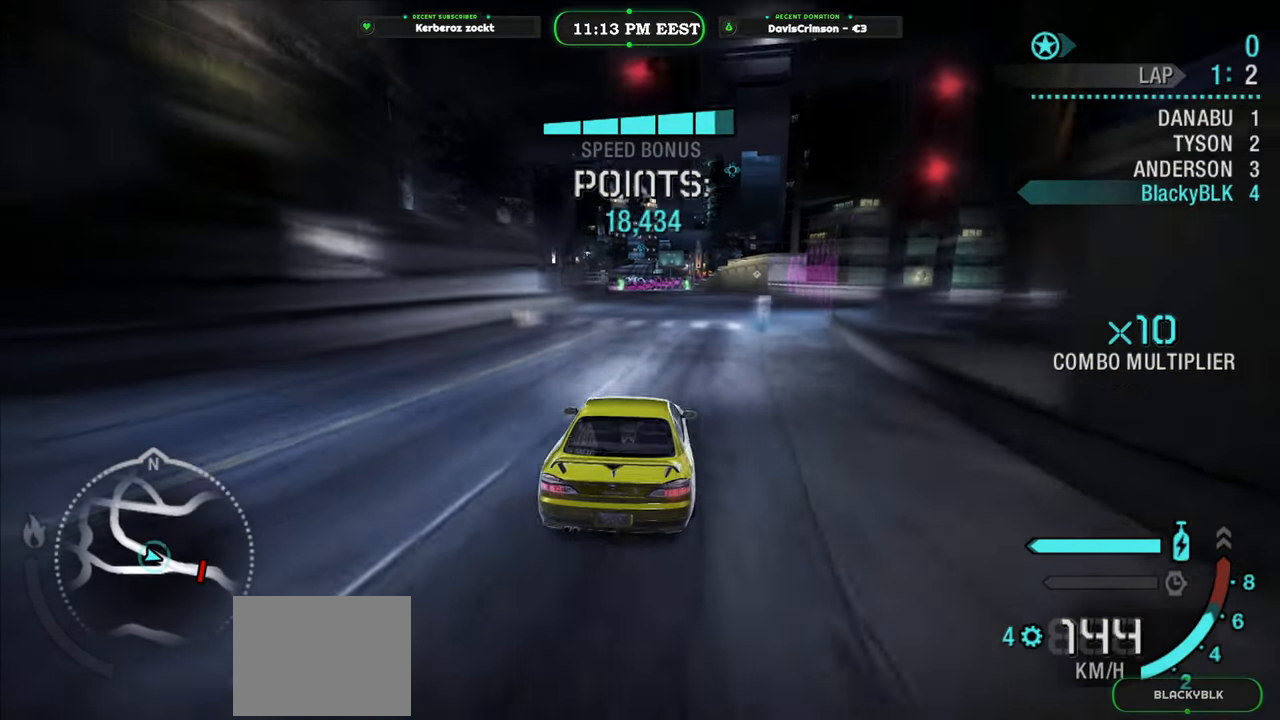
{"buttons": ["R2"], "left_stick": "center", "events": [[67, "left_stick", "left"], [250, "left_stick", "up-left"], [350, "left_stick", "left"], [467, "left_stick", "center"]]}
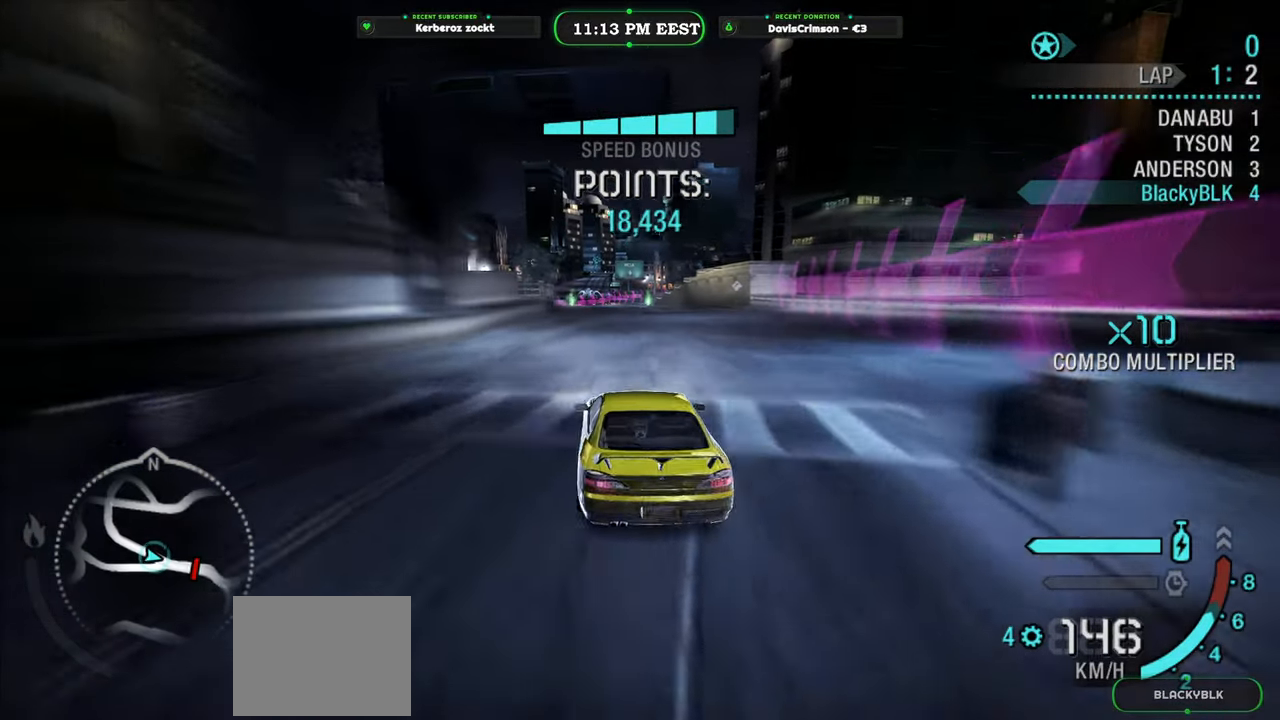
{"buttons": ["R2"], "left_stick": "right", "events": [[233, "left_stick", "right"]]}
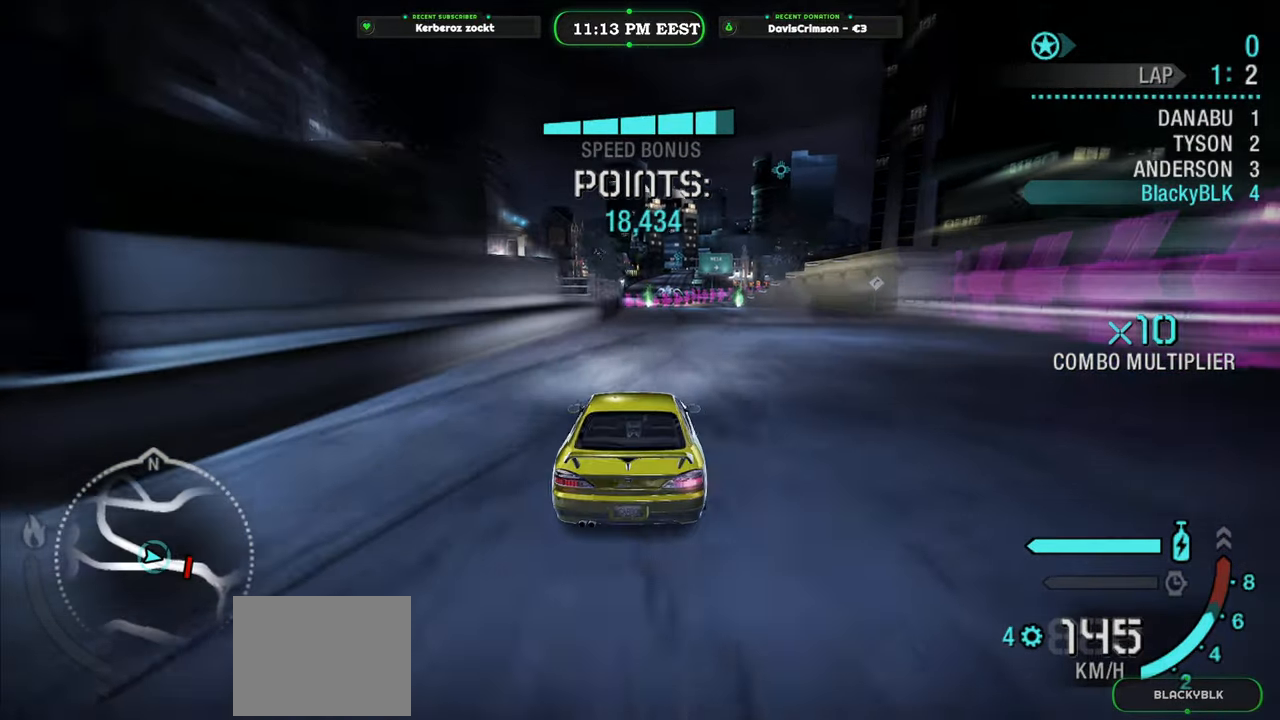
{"buttons": ["R2"], "left_stick": "left", "events": [[133, "left_stick", "center"], [450, "left_stick", "left"]]}
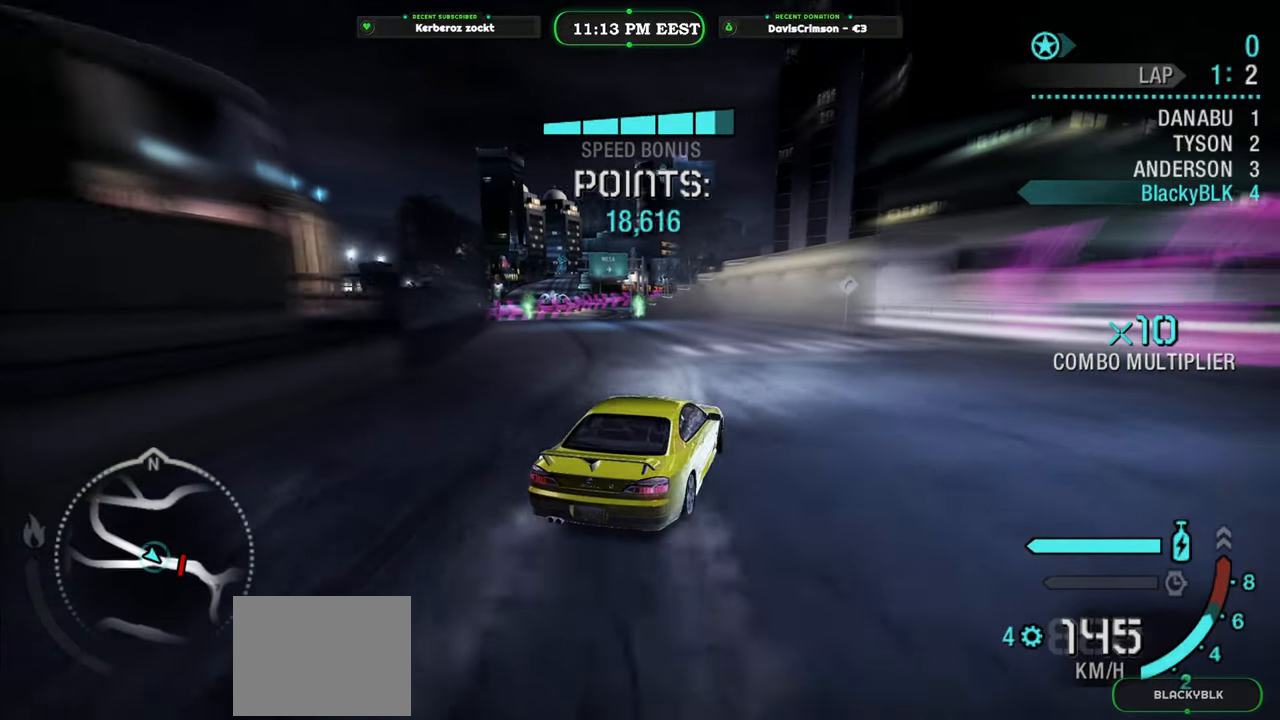
{"buttons": ["R2"], "left_stick": "left", "events": []}
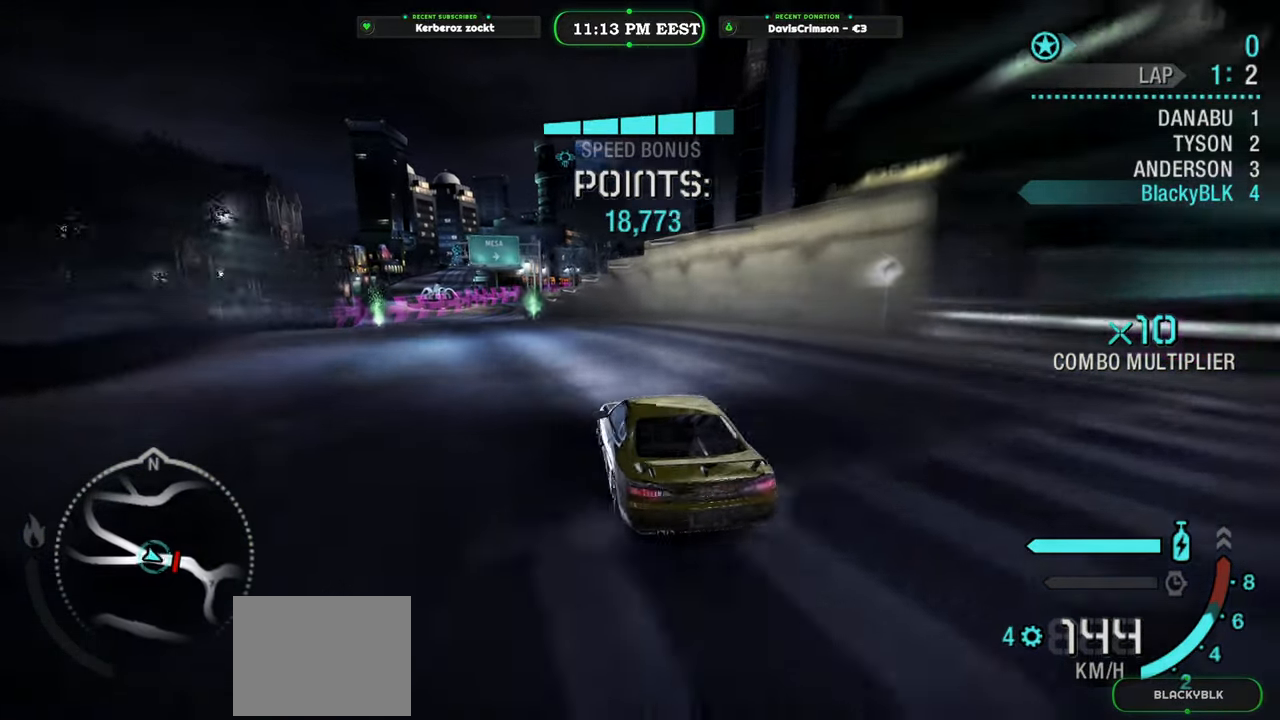
{"buttons": ["R2"], "left_stick": "right", "events": [[100, "left_stick", "center"], [350, "left_stick", "right"]]}
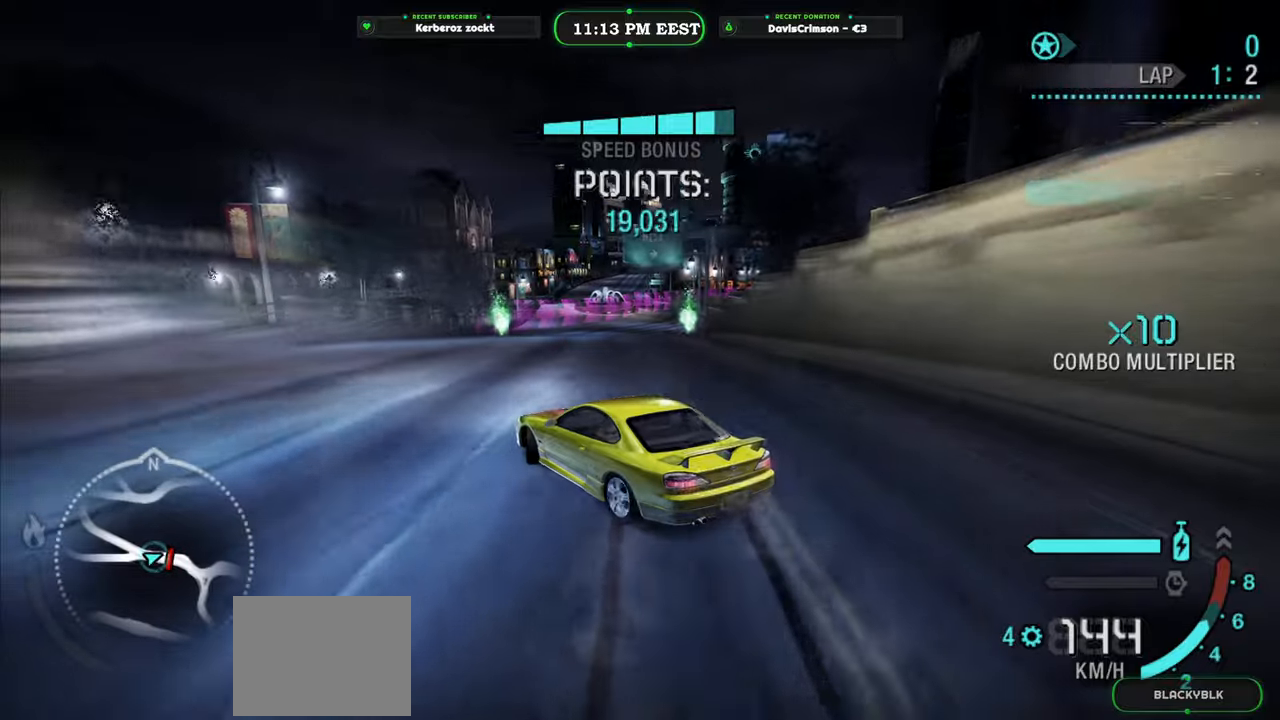
{"buttons": ["R2"], "left_stick": "right", "events": []}
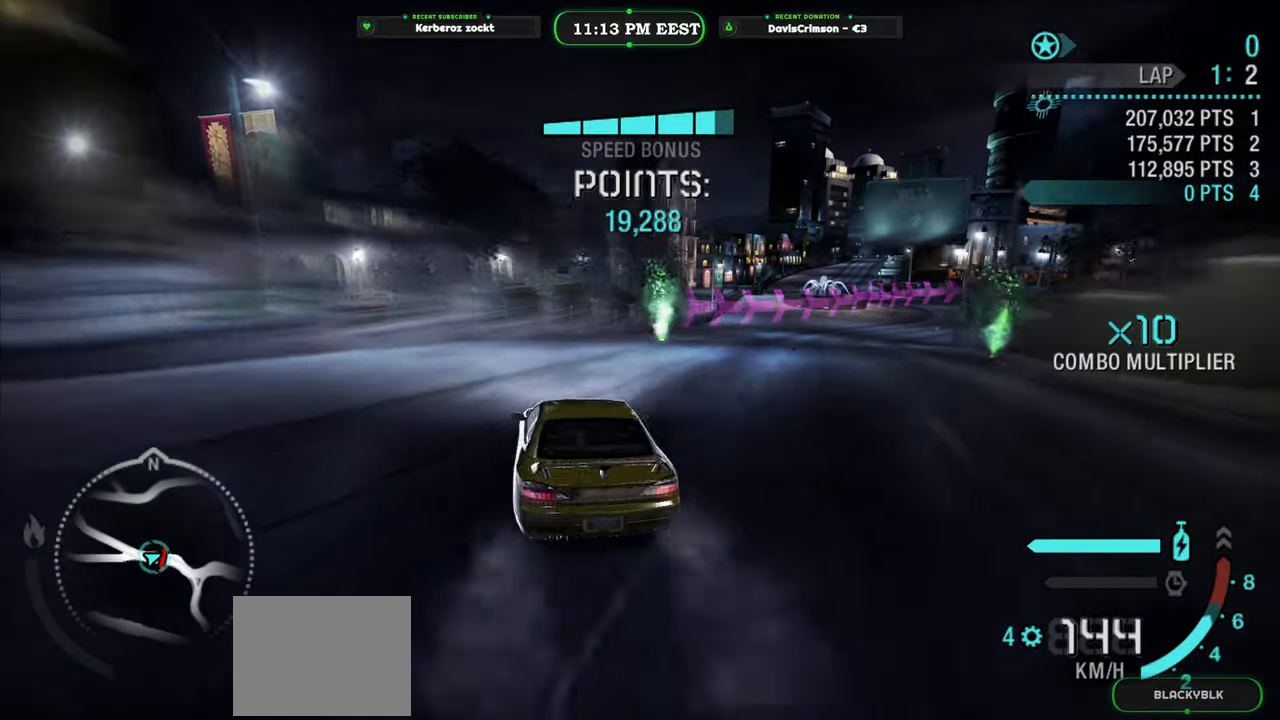
{"buttons": ["R2"], "left_stick": "center", "events": [[233, "left_stick", "center"]]}
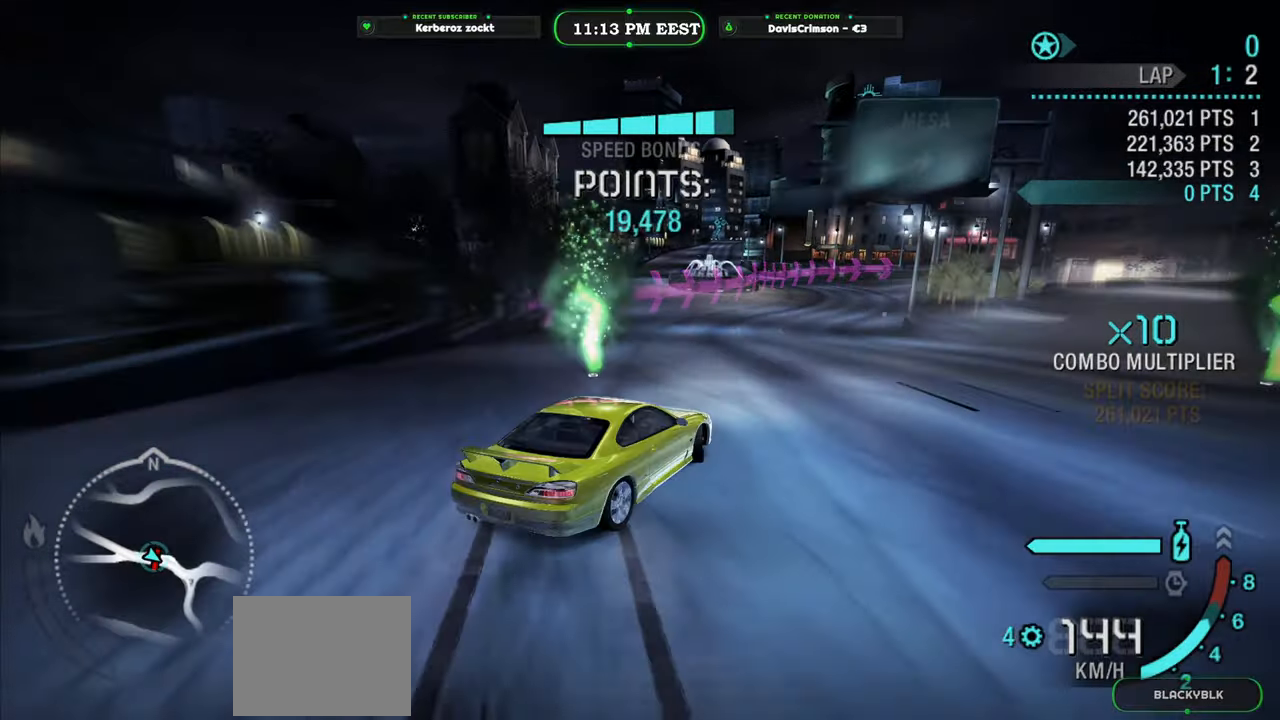
{"buttons": ["R2"], "left_stick": "left", "events": [[400, "left_stick", "left"]]}
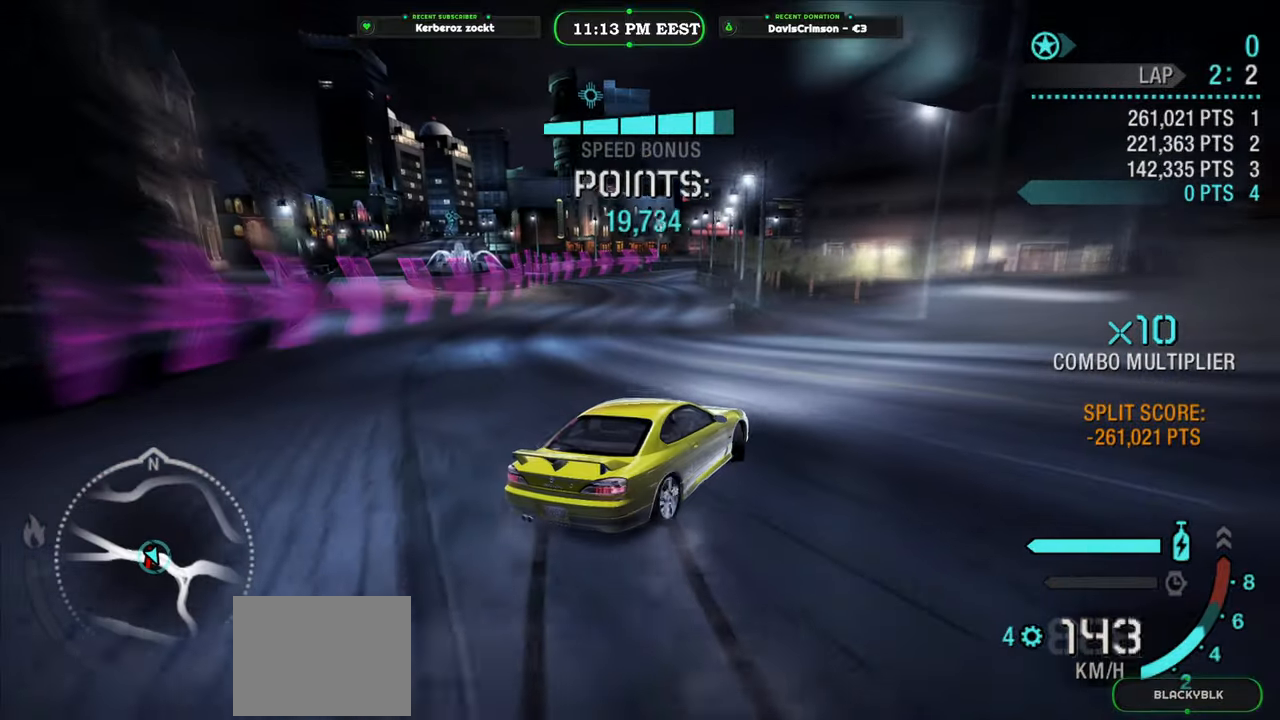
{"buttons": ["R2"], "left_stick": "center", "events": [[417, "left_stick", "center"]]}
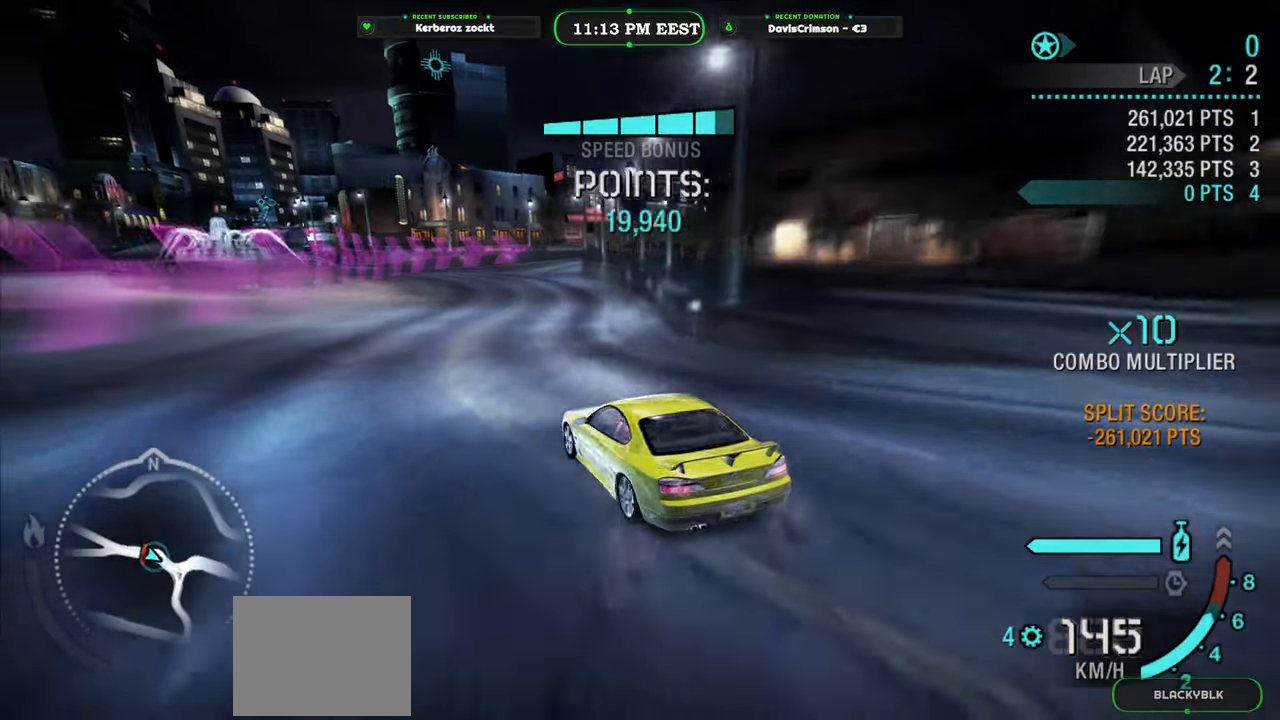
{"buttons": ["R2"], "left_stick": "right", "events": [[133, "left_stick", "right"]]}
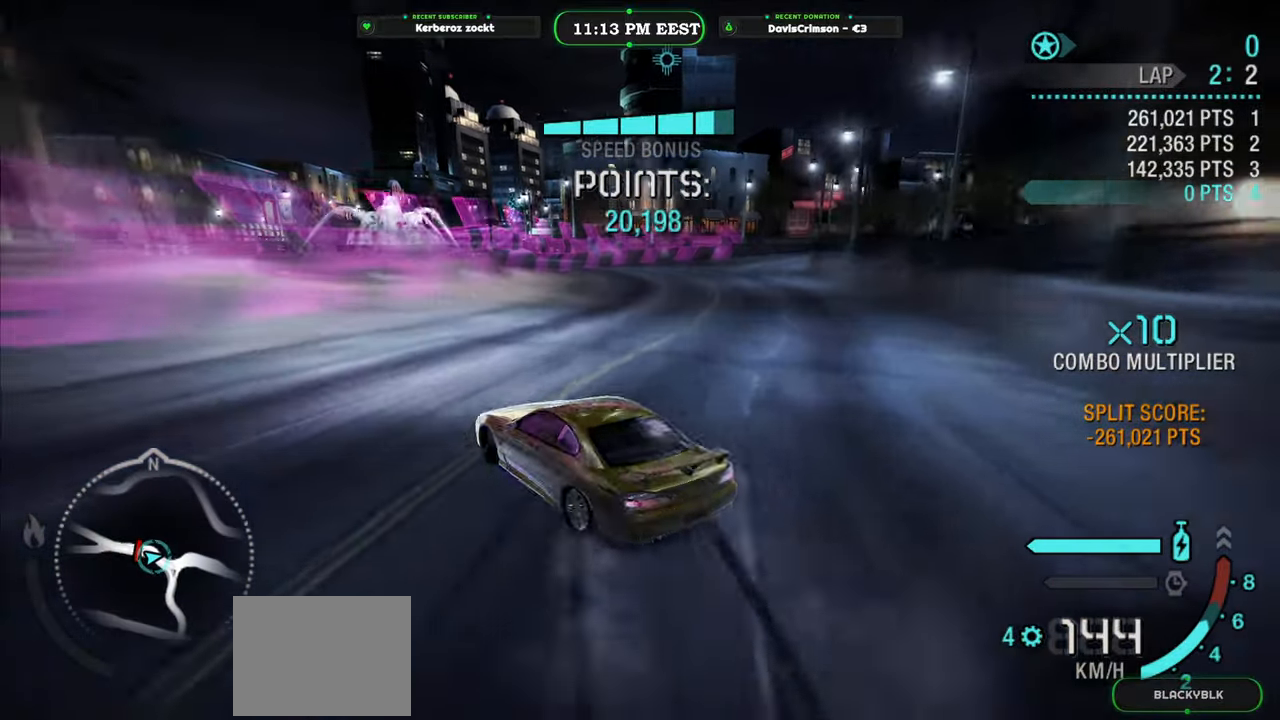
{"buttons": [], "left_stick": "right", "events": [[333, "R2", "up"]]}
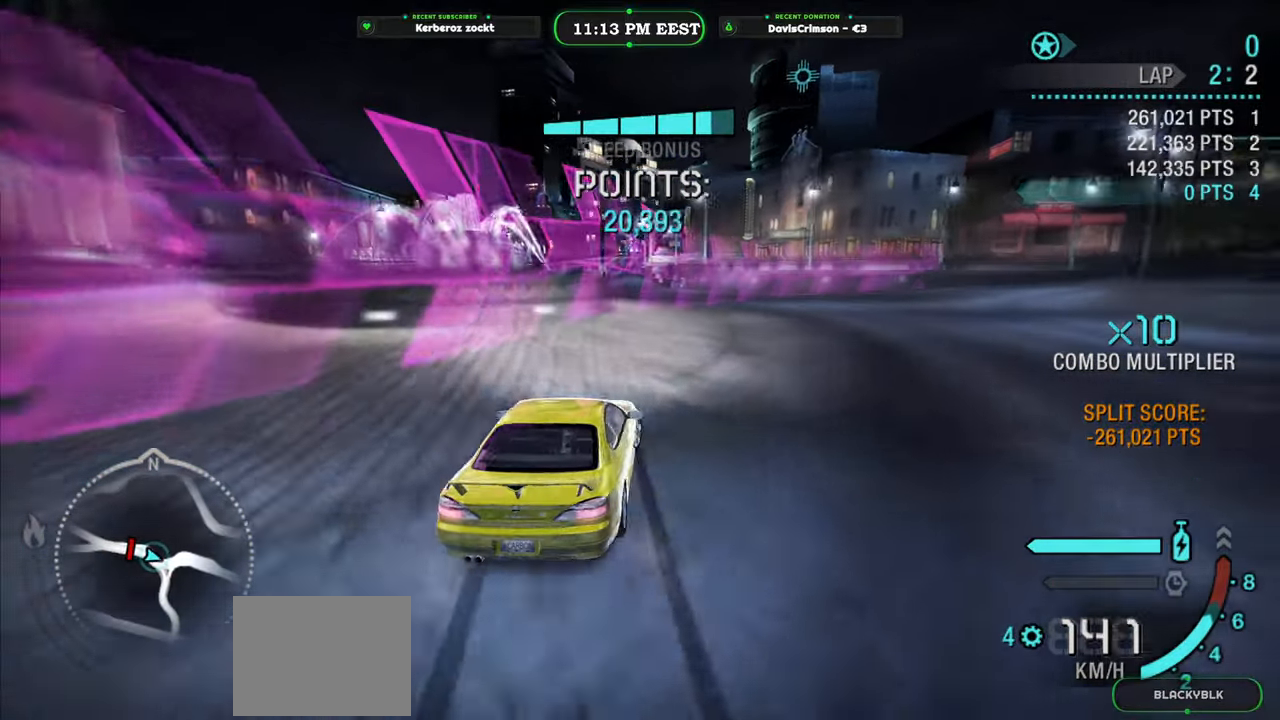
{"buttons": ["R2"], "left_stick": "center", "events": [[17, "left_stick", "center"], [433, "R2", "down"]]}
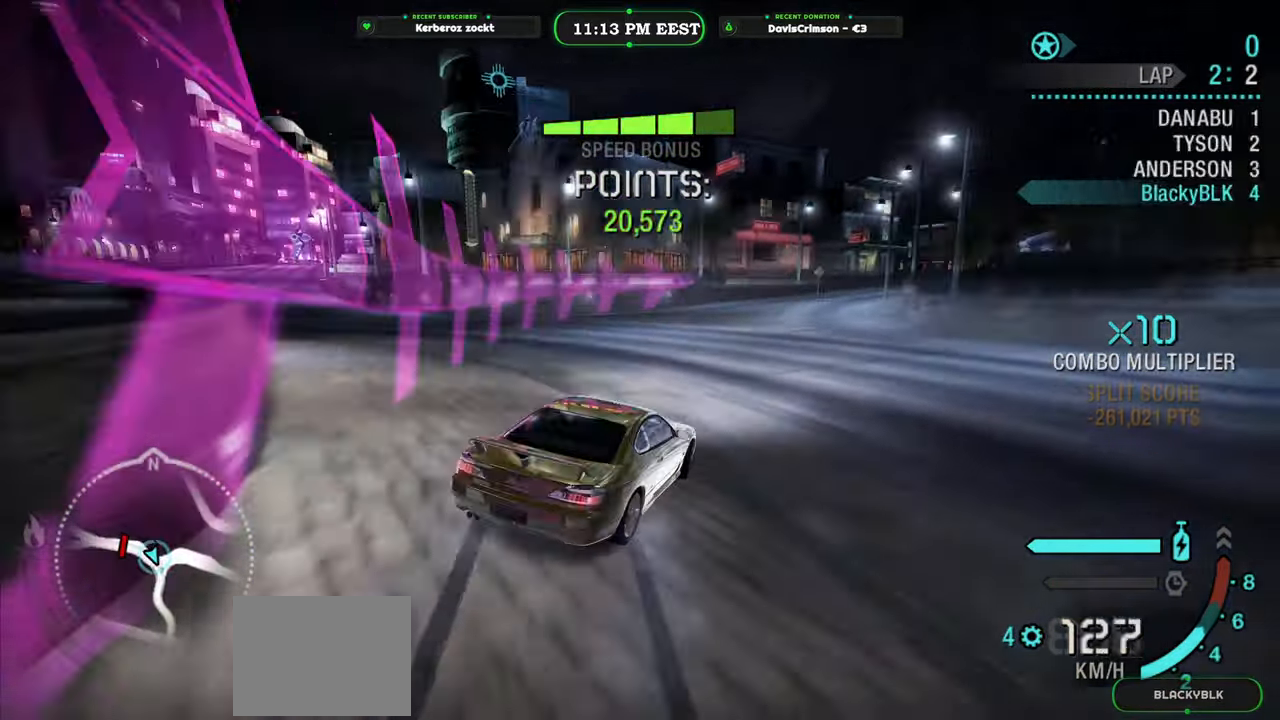
{"buttons": ["R2"], "left_stick": "center", "events": []}
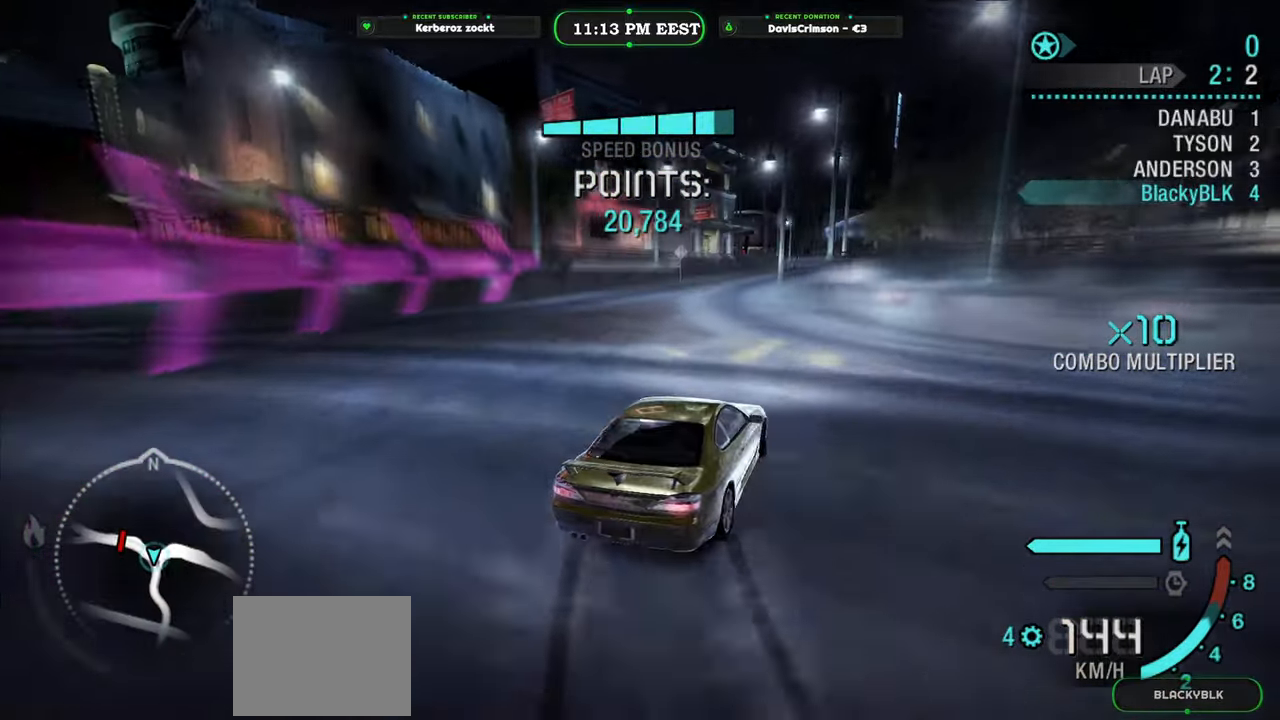
{"buttons": ["R2"], "left_stick": "center", "events": []}
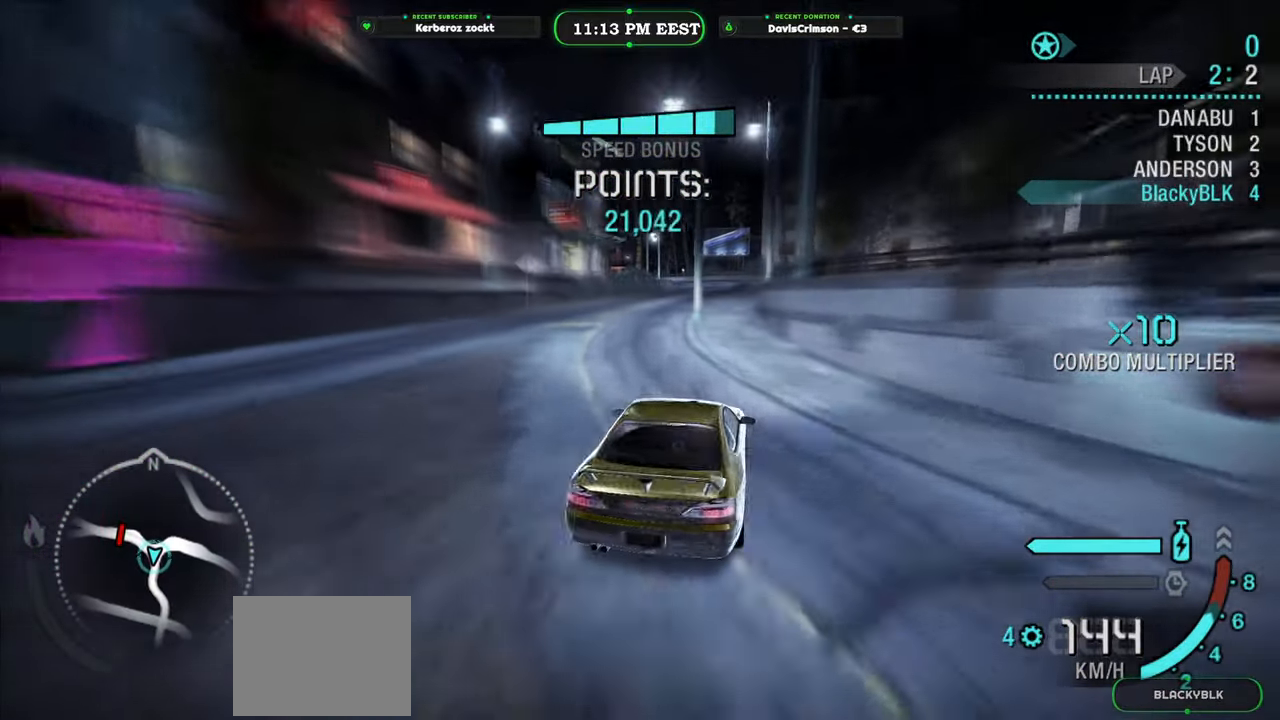
{"buttons": ["Y", "R2"], "left_stick": "center", "events": [[283, "Y", "down"]]}
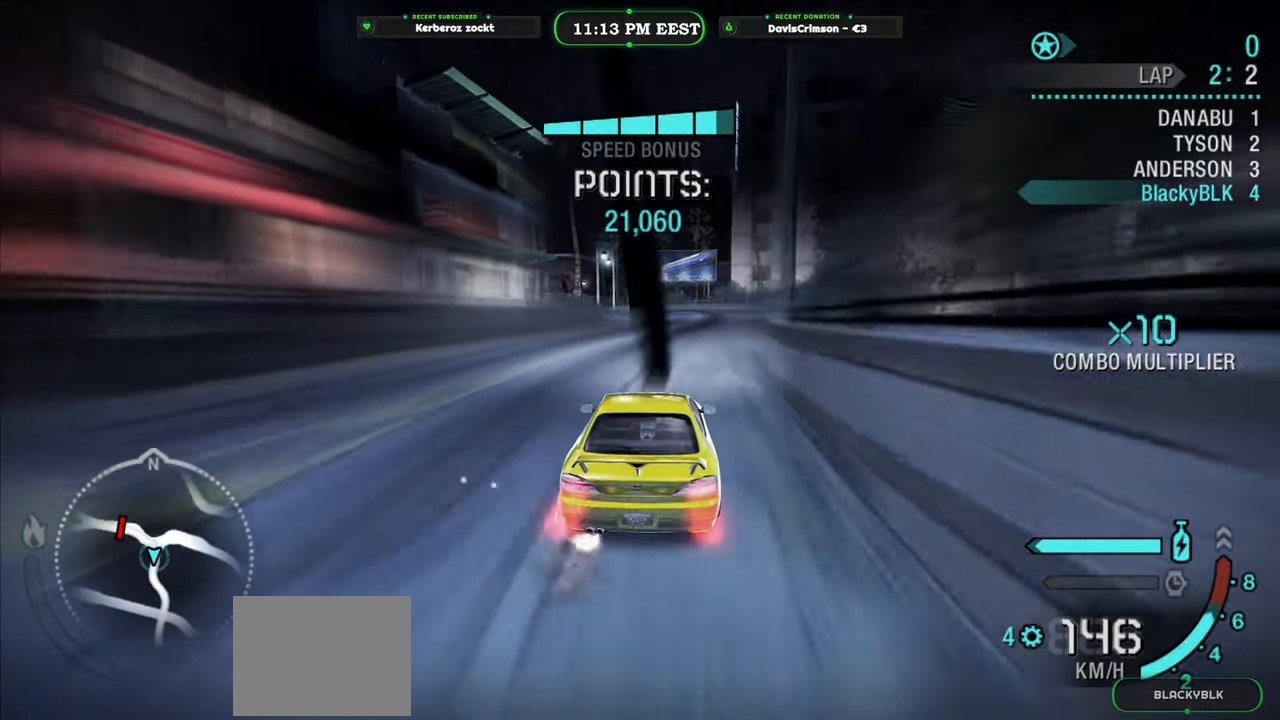
{"buttons": ["Y", "R2"], "left_stick": "center", "events": [[117, "left_stick", "right"], [250, "left_stick", "center"]]}
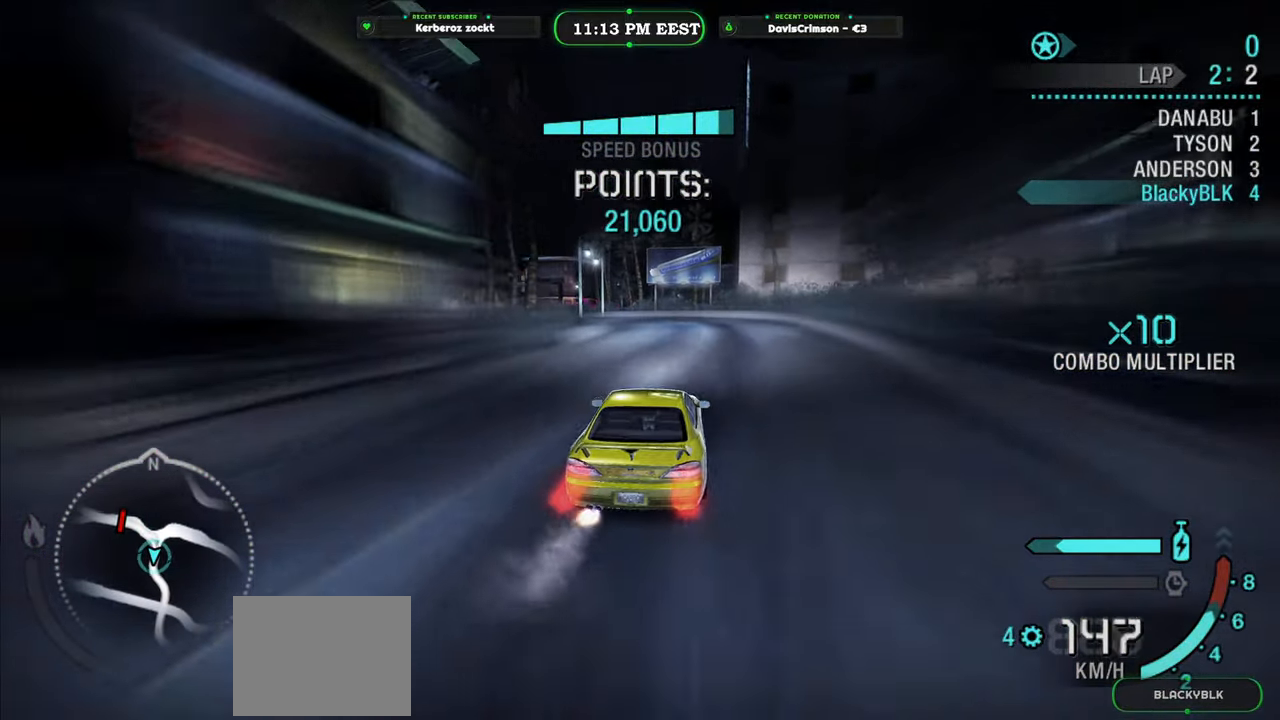
{"buttons": ["R2"], "left_stick": "left", "events": [[317, "left_stick", "left"], [333, "Y", "up"]]}
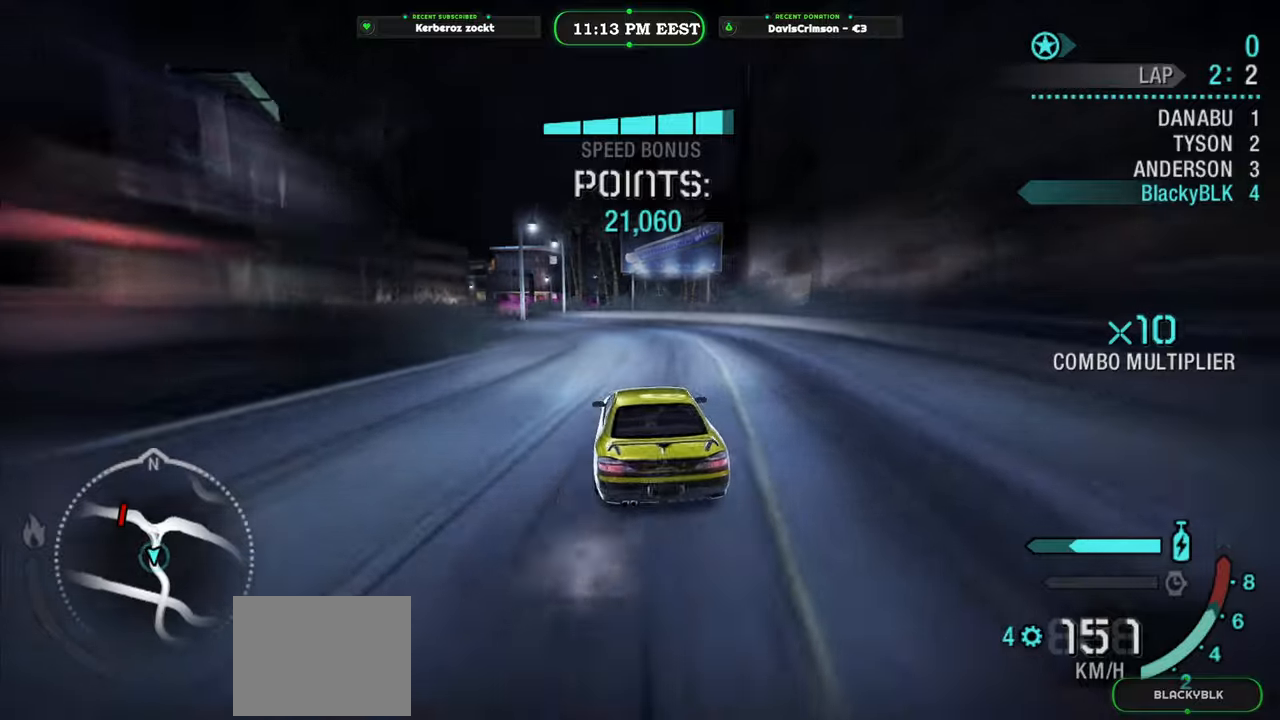
{"buttons": ["R2"], "left_stick": "center", "events": [[133, "left_stick", "center"], [250, "left_stick", "right"], [450, "left_stick", "center"]]}
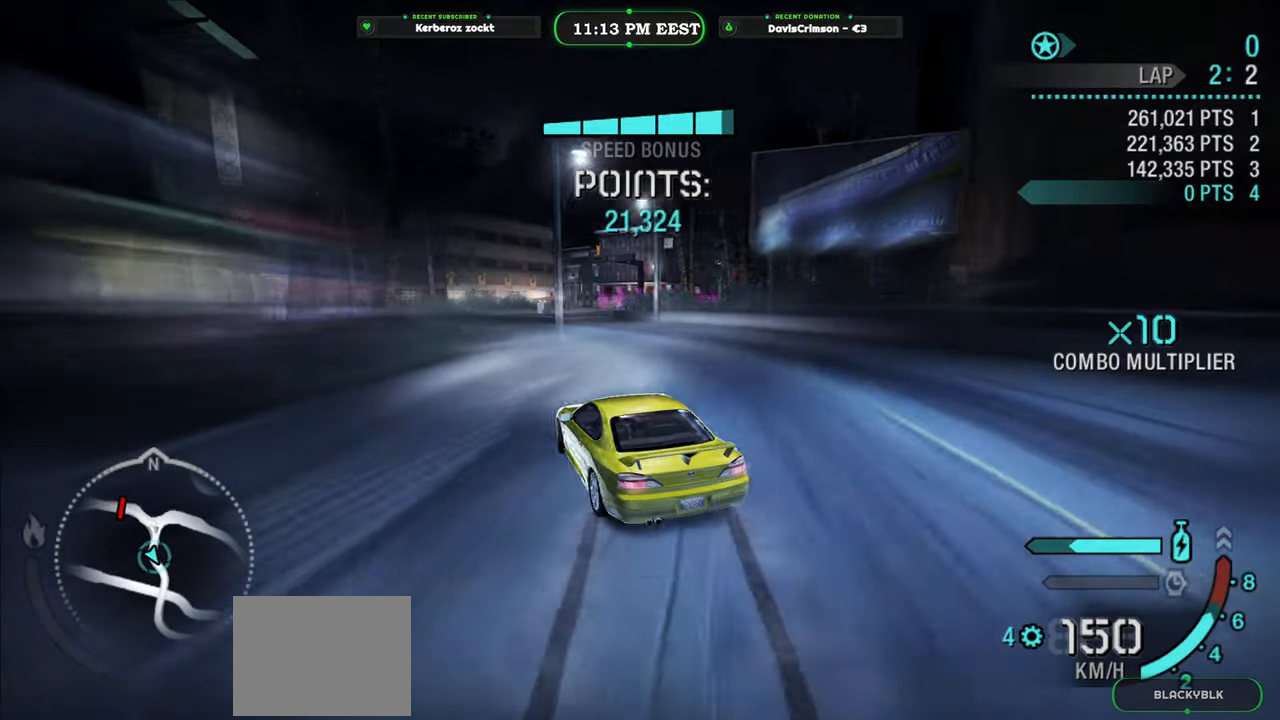
{"buttons": ["R2"], "left_stick": "center", "events": []}
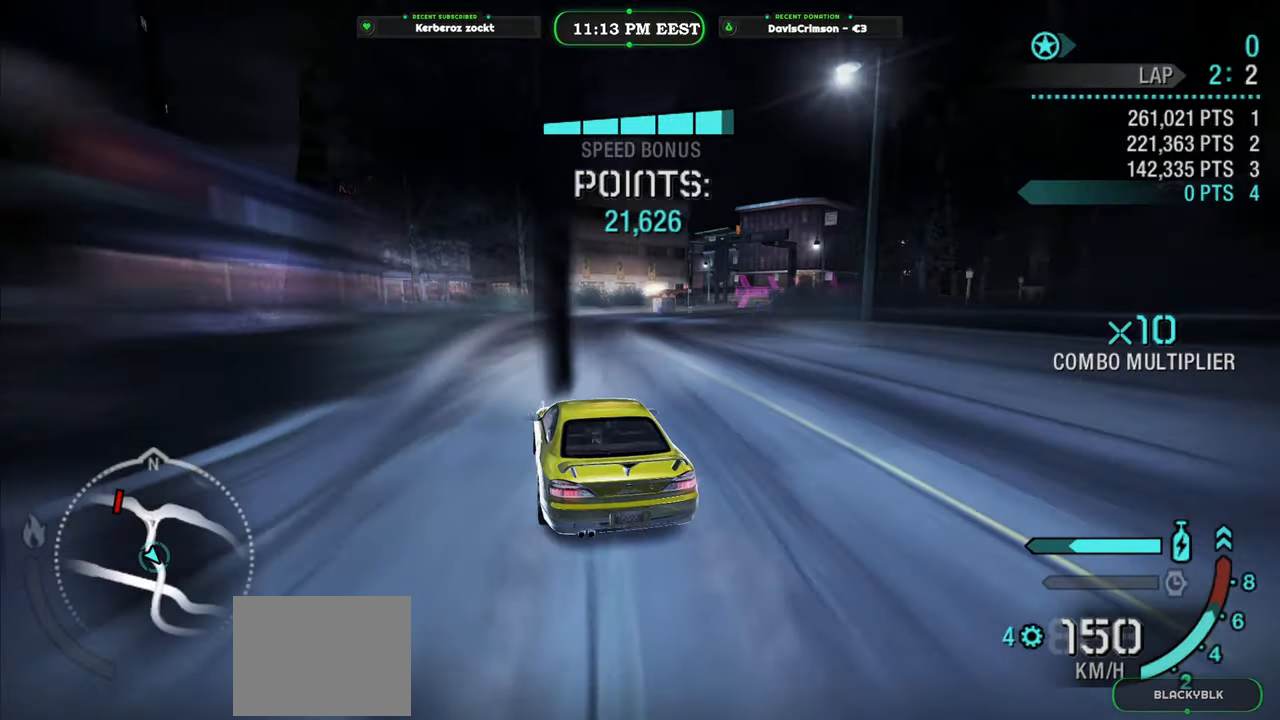
{"buttons": ["R2"], "left_stick": "center", "events": [[50, "left_stick", "right"], [467, "left_stick", "center"]]}
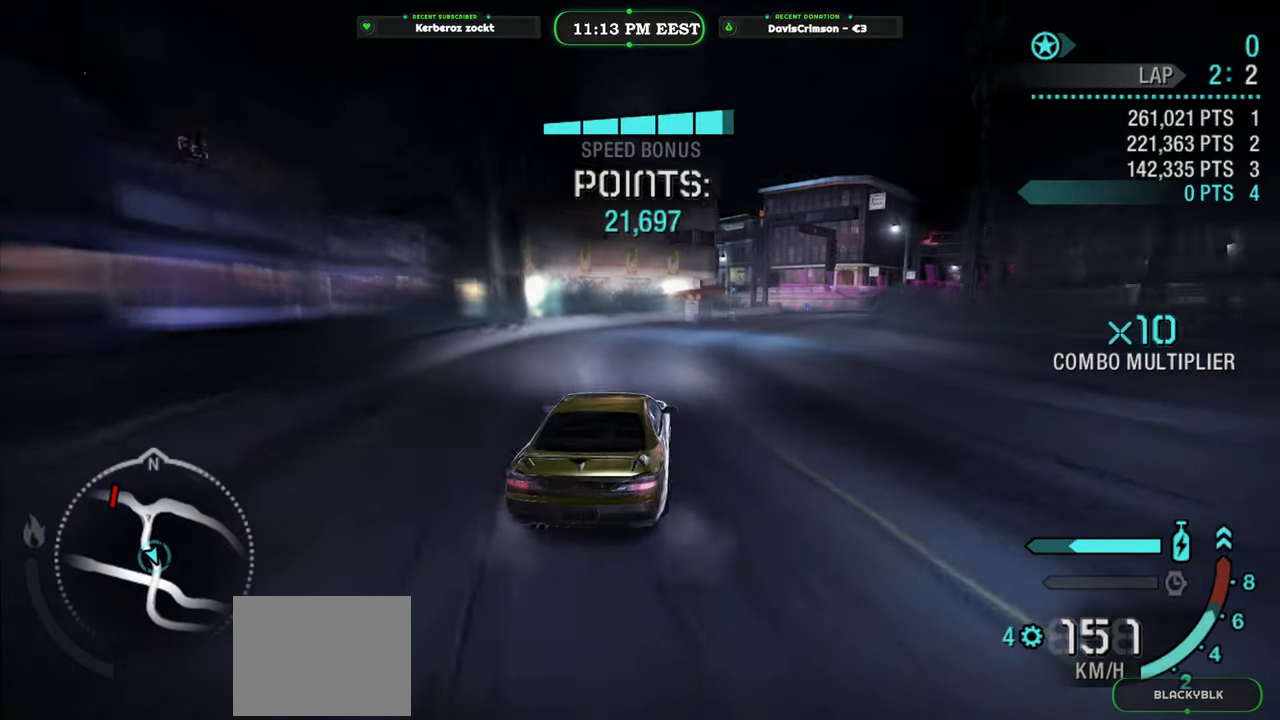
{"buttons": ["R2"], "left_stick": "center", "events": []}
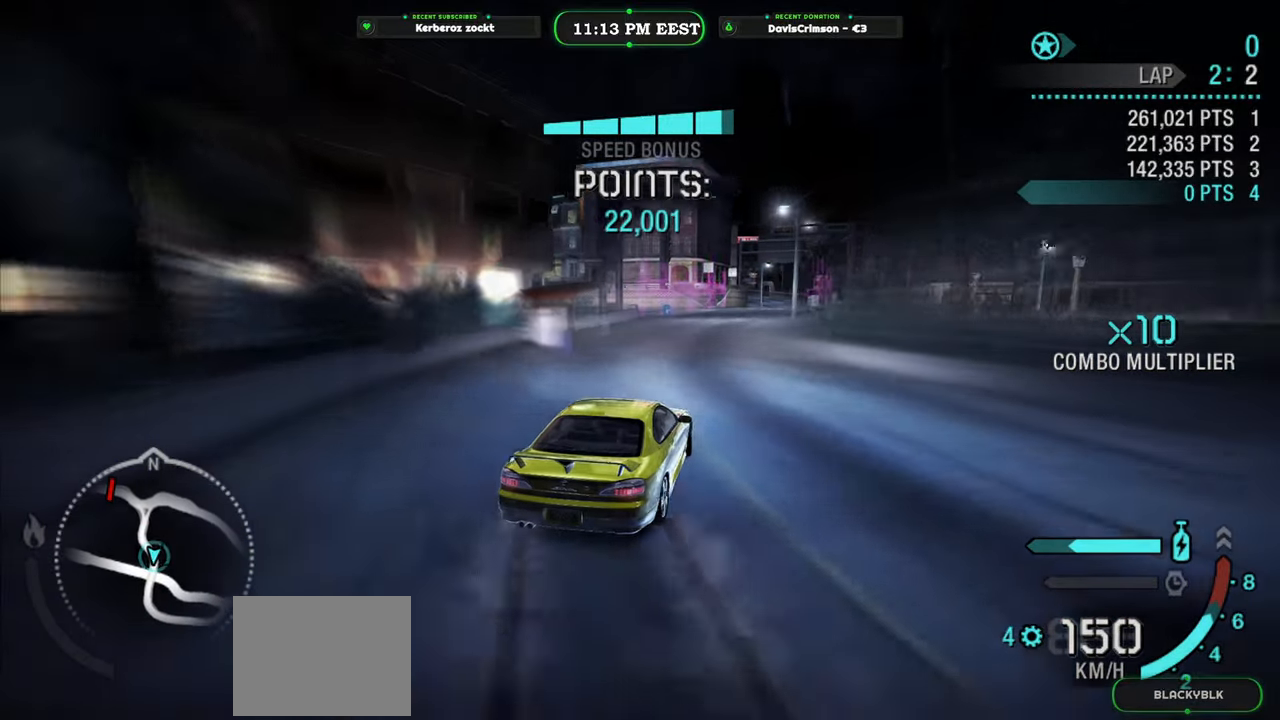
{"buttons": ["R2"], "left_stick": "center", "events": [[233, "left_stick", "right"], [350, "left_stick", "center"]]}
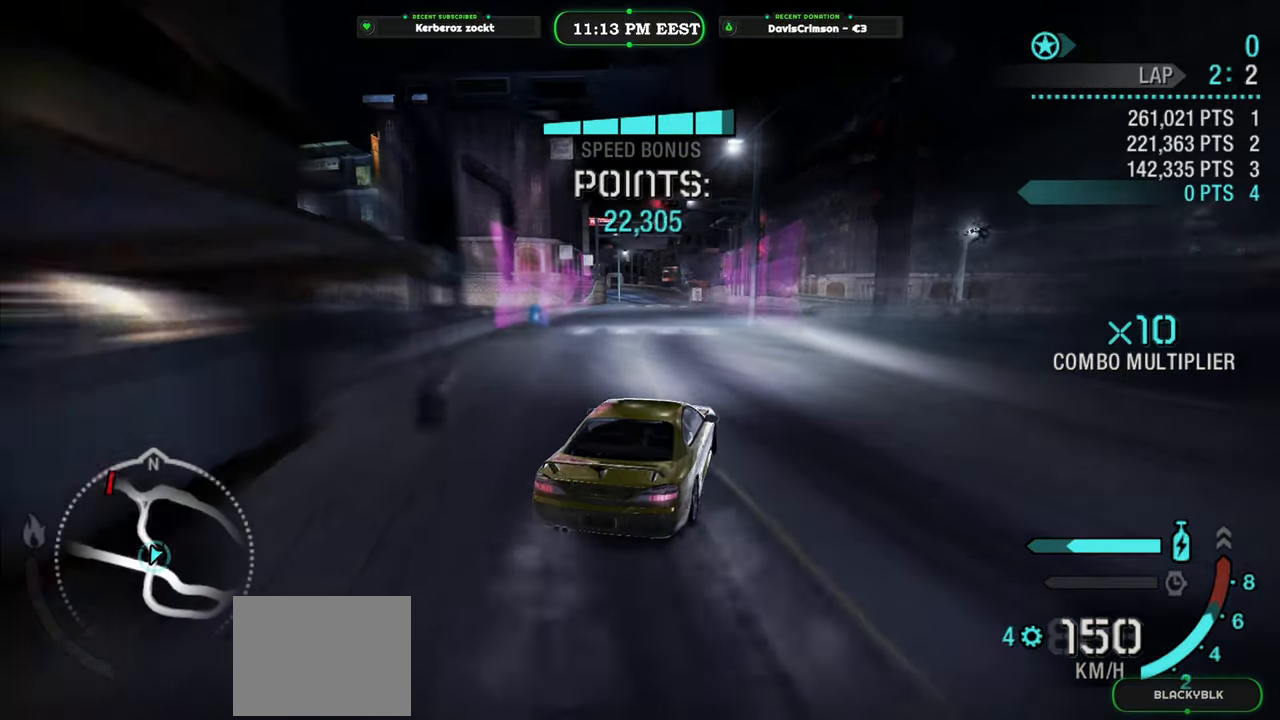
{"buttons": ["R2"], "left_stick": "center", "events": [[233, "left_stick", "left"], [400, "left_stick", "center"]]}
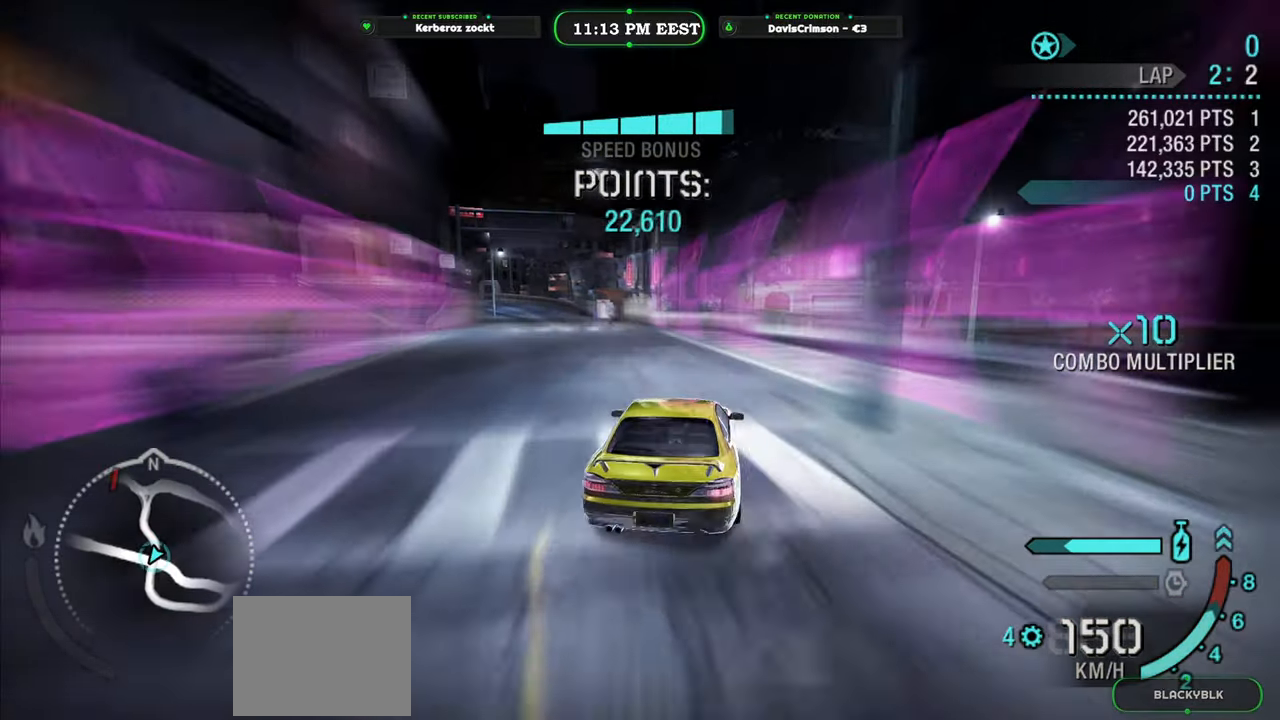
{"buttons": ["R2"], "left_stick": "left", "events": [[33, "left_stick", "left"], [183, "left_stick", "center"], [483, "left_stick", "left"]]}
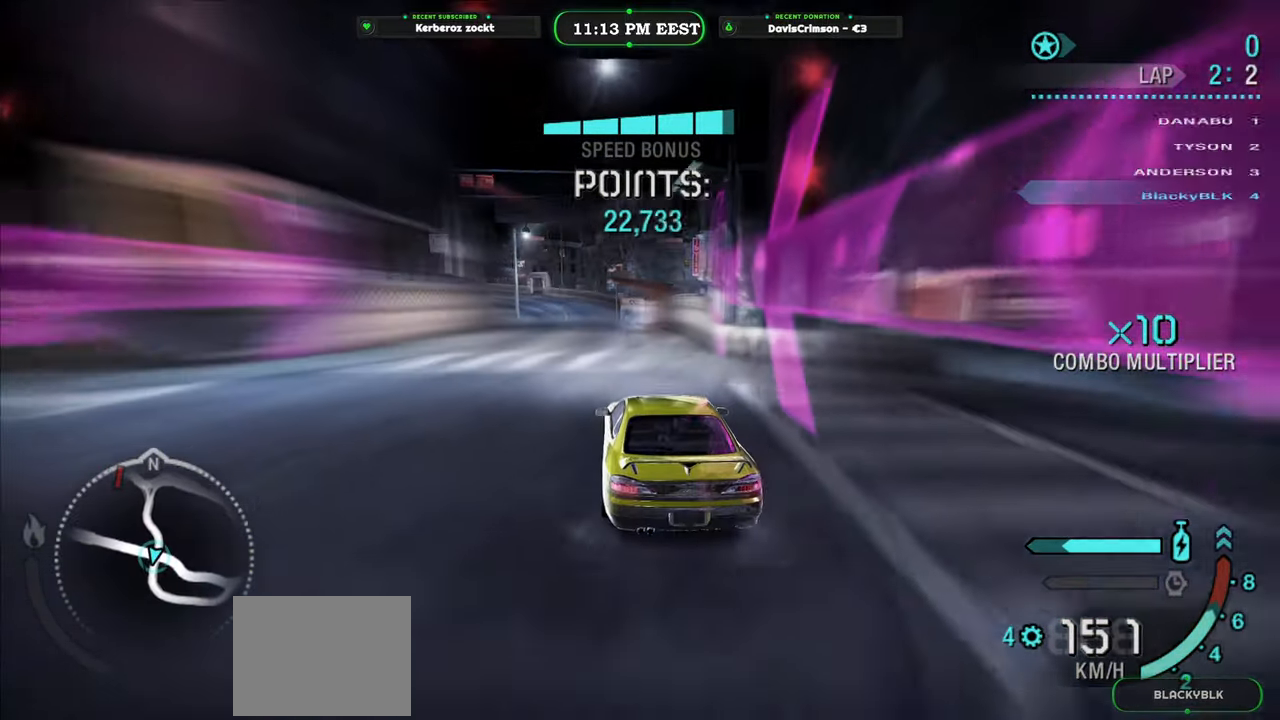
{"buttons": ["R2"], "left_stick": "right", "events": [[100, "left_stick", "center"], [383, "left_stick", "right"]]}